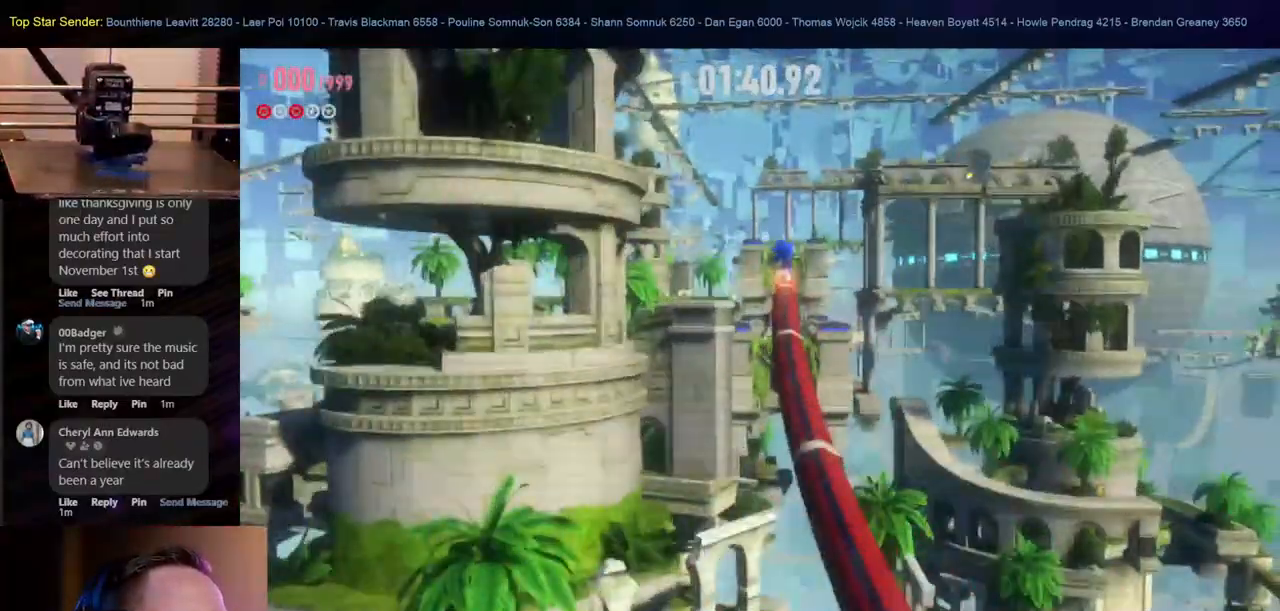
Gameplay with a controller (Nintendo layout); each line is a JSON object with the inputs held at the frame after it. "events" lists button and stick changes between this image and that frame as [ms after this image, input, new state], when the widget could be followed in between. Not read: HOME L2 L3 R1 R2 R3.
{"buttons": [], "left_stick": "up", "right_stick": "center", "events": [[67, "L1", "down"], [283, "L1", "up"], [333, "L1", "down"], [467, "L1", "up"]]}
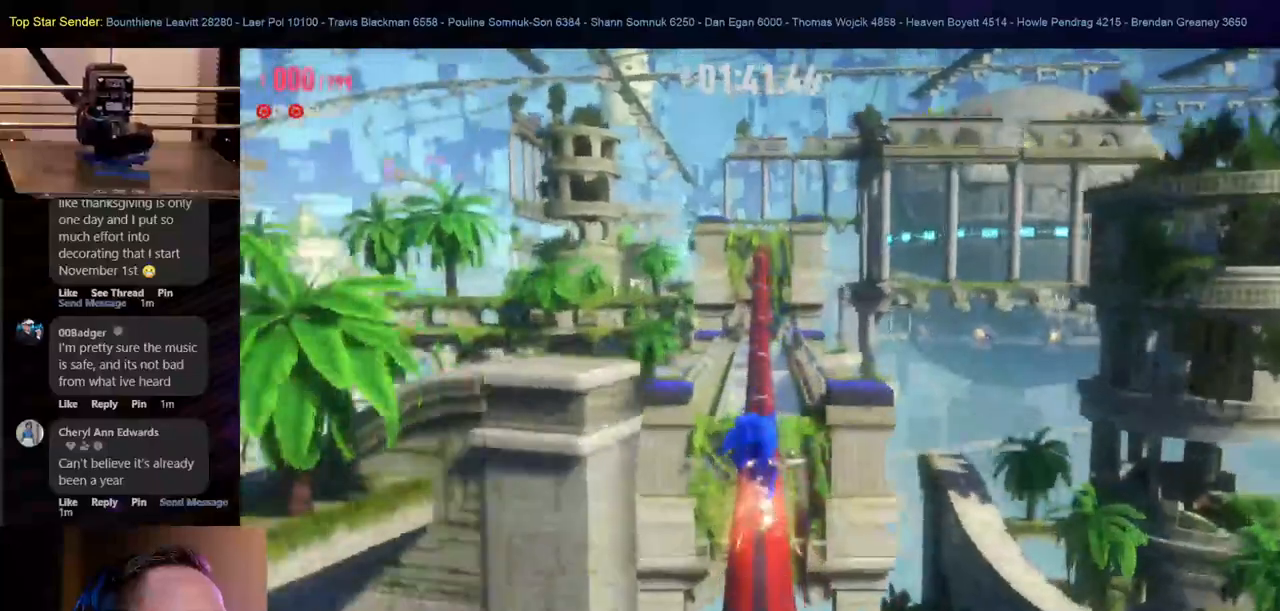
{"buttons": ["L1"], "left_stick": "up", "right_stick": "center", "events": [[50, "L1", "down"], [100, "L1", "up"], [433, "L1", "down"]]}
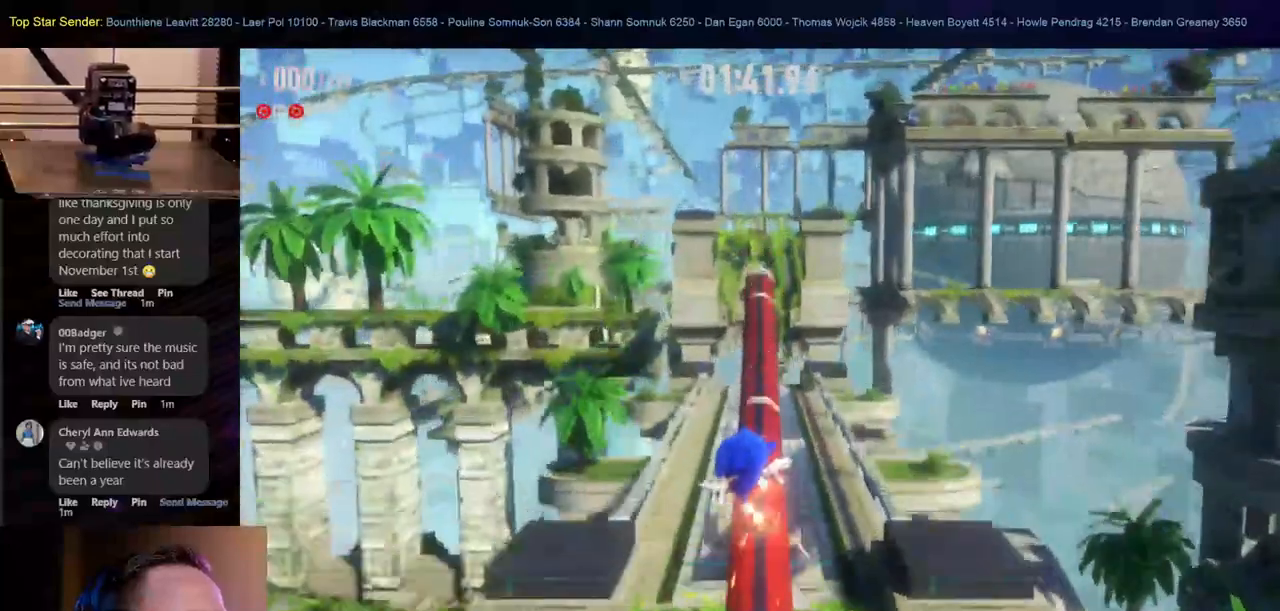
{"buttons": ["L1"], "left_stick": "up", "right_stick": "center"}
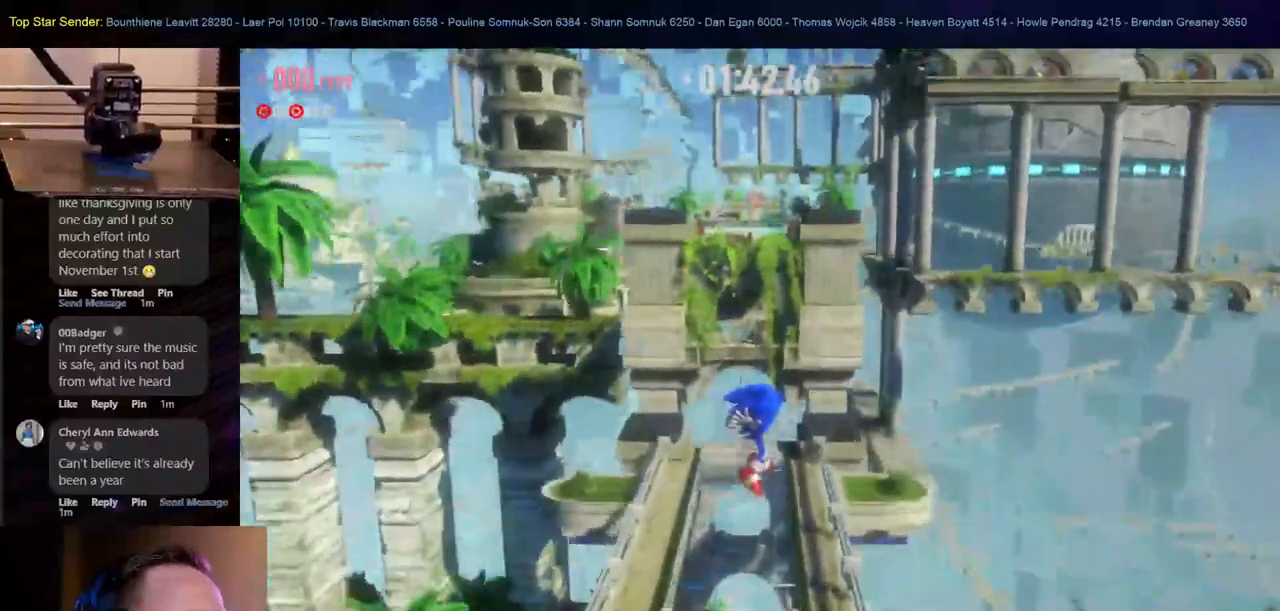
{"buttons": ["L1"], "left_stick": "up", "right_stick": "center", "events": [[167, "L1", "up"], [267, "L1", "down"]]}
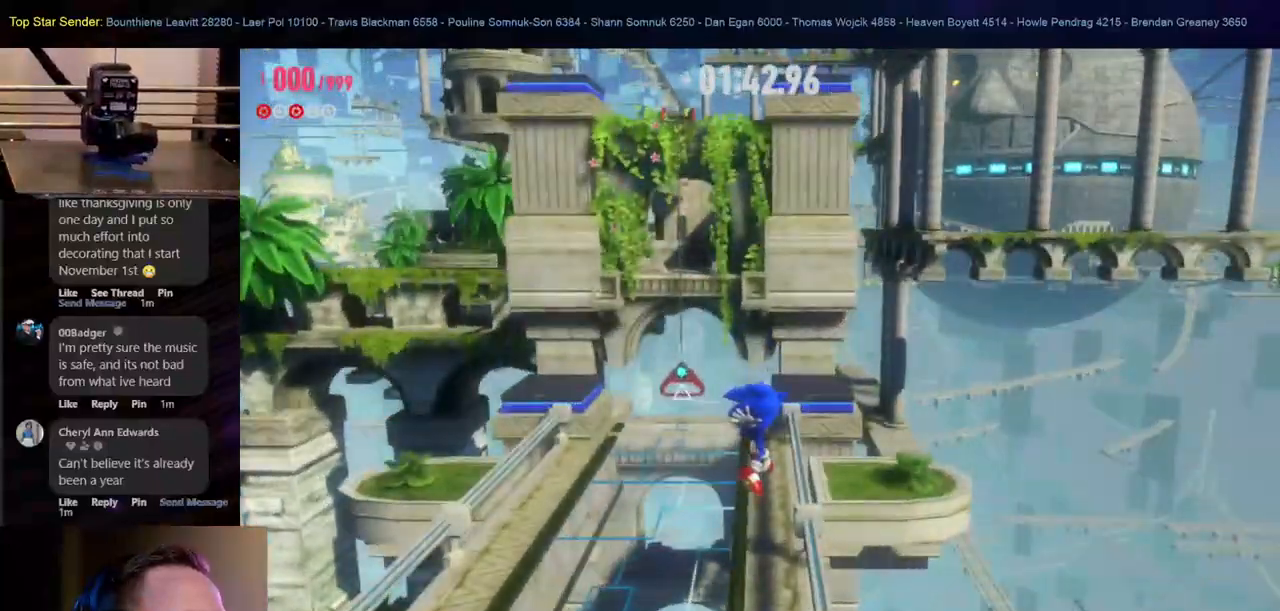
{"buttons": [], "left_stick": "up", "right_stick": "center", "events": [[183, "L1", "up"]]}
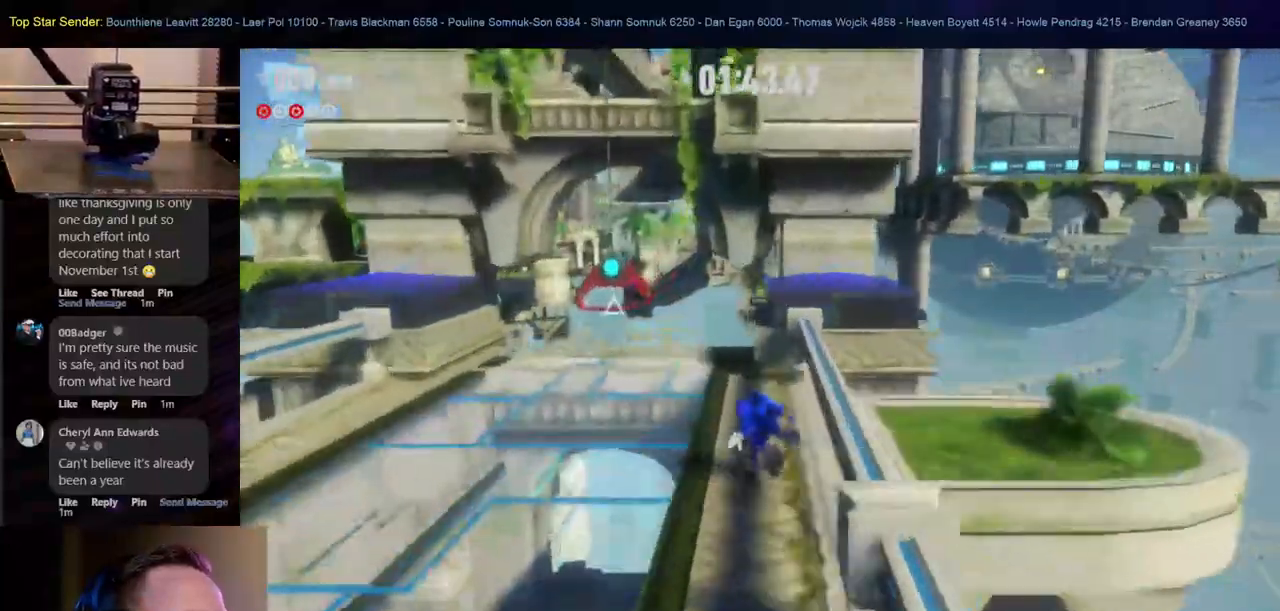
{"buttons": ["L1"], "left_stick": "up", "right_stick": "center", "events": [[17, "L1", "down"]]}
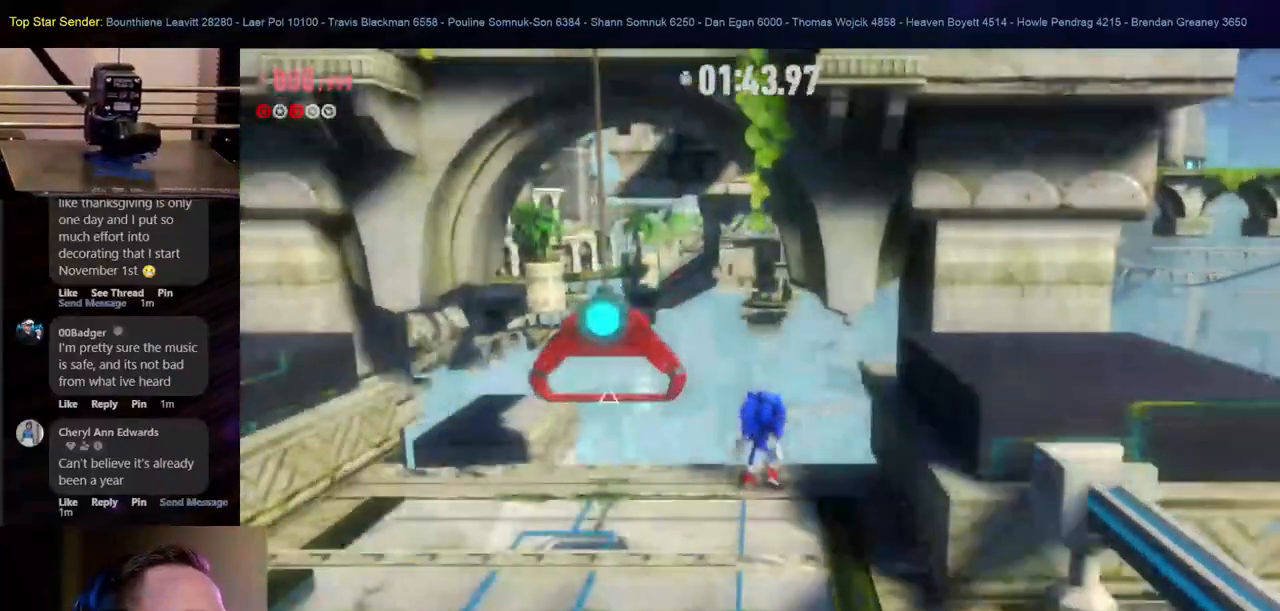
{"buttons": ["Y", "L1"], "left_stick": "up-left", "right_stick": "center", "events": [[117, "L1", "up"], [300, "L1", "down"], [300, "left_stick", "up-left"], [500, "Y", "down"]]}
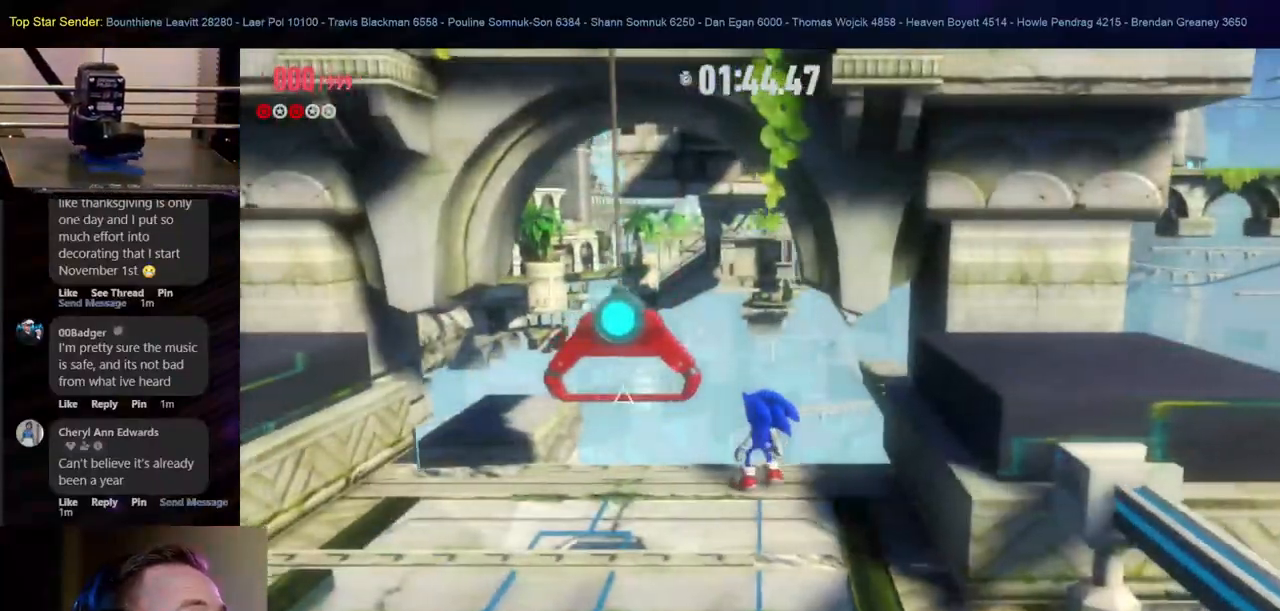
{"buttons": [], "left_stick": "up", "right_stick": "center", "events": [[300, "Y", "up"], [367, "L1", "up"], [367, "Y", "down"], [367, "left_stick", "up"], [483, "Y", "up"]]}
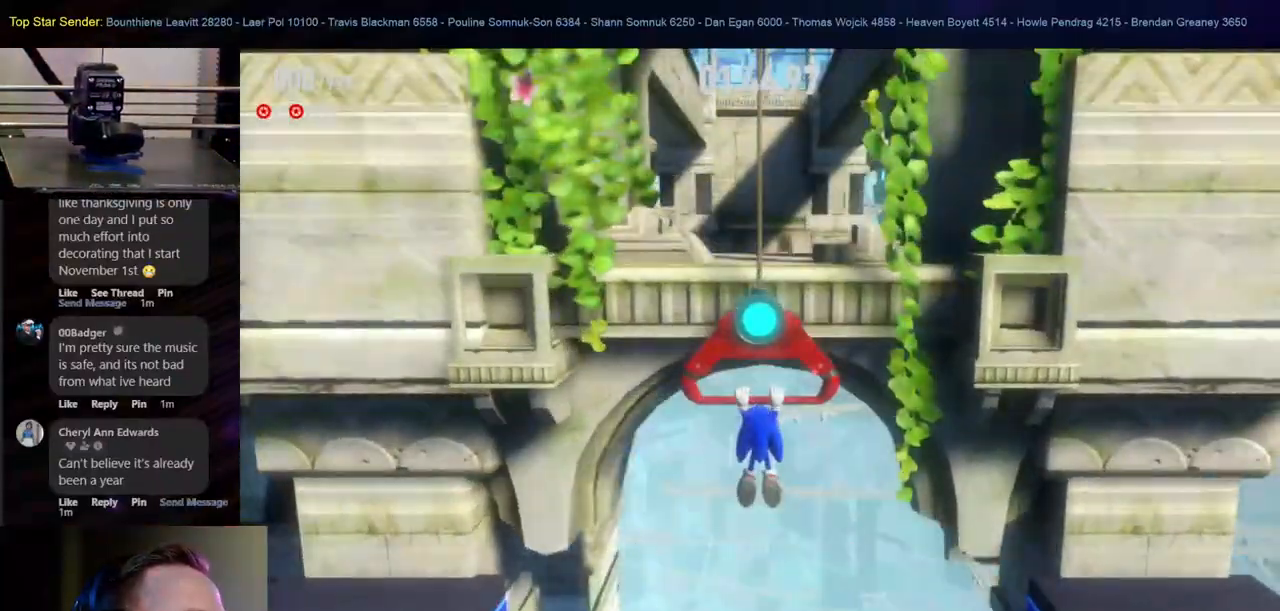
{"buttons": [], "left_stick": "up", "right_stick": "center"}
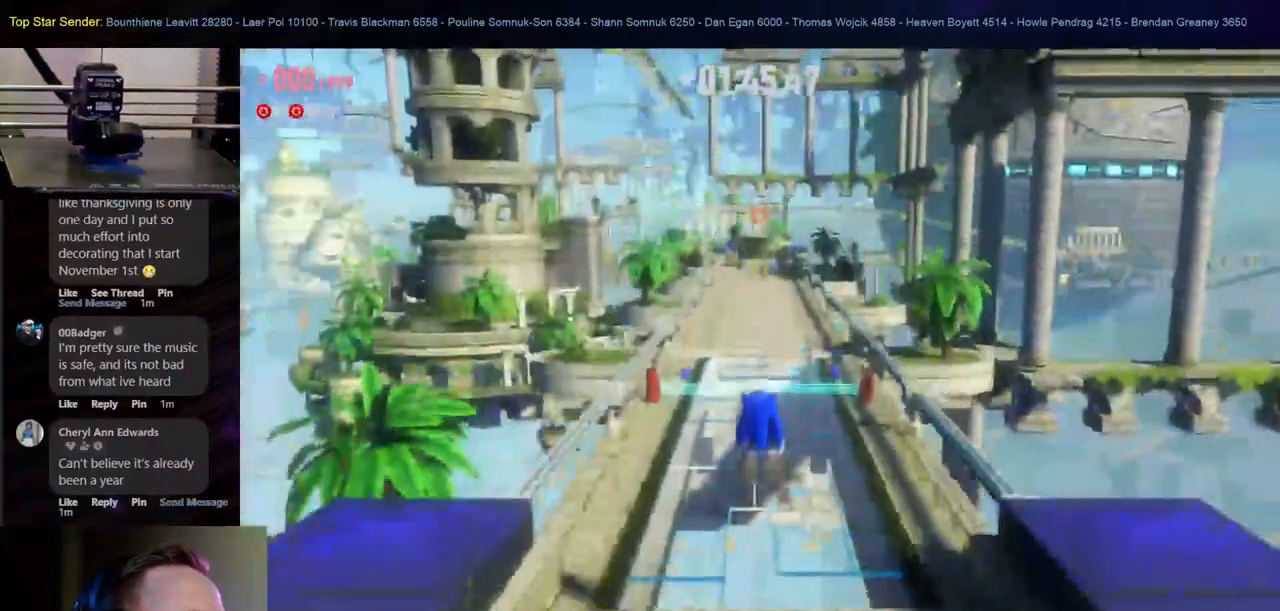
{"buttons": ["Y"], "left_stick": "up", "right_stick": "center", "events": [[167, "Y", "down"]]}
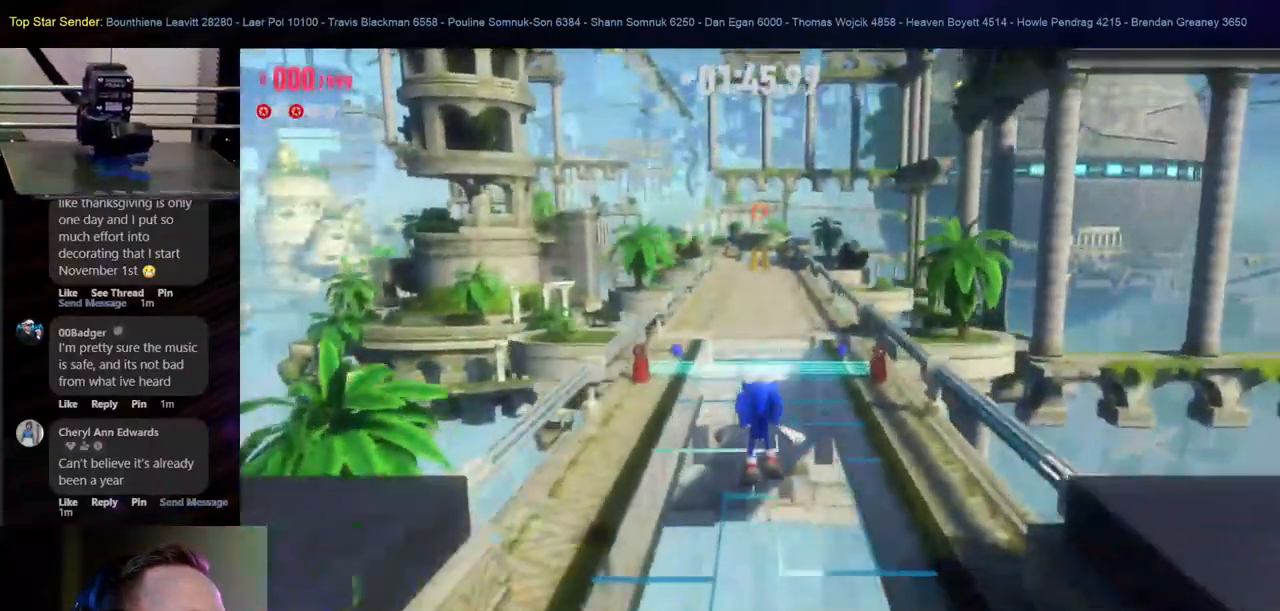
{"buttons": ["Y", "L1"], "left_stick": "up", "right_stick": "center", "events": [[67, "L1", "down"], [150, "L1", "up"], [400, "L1", "down"], [450, "Y", "up"], [500, "Y", "down"]]}
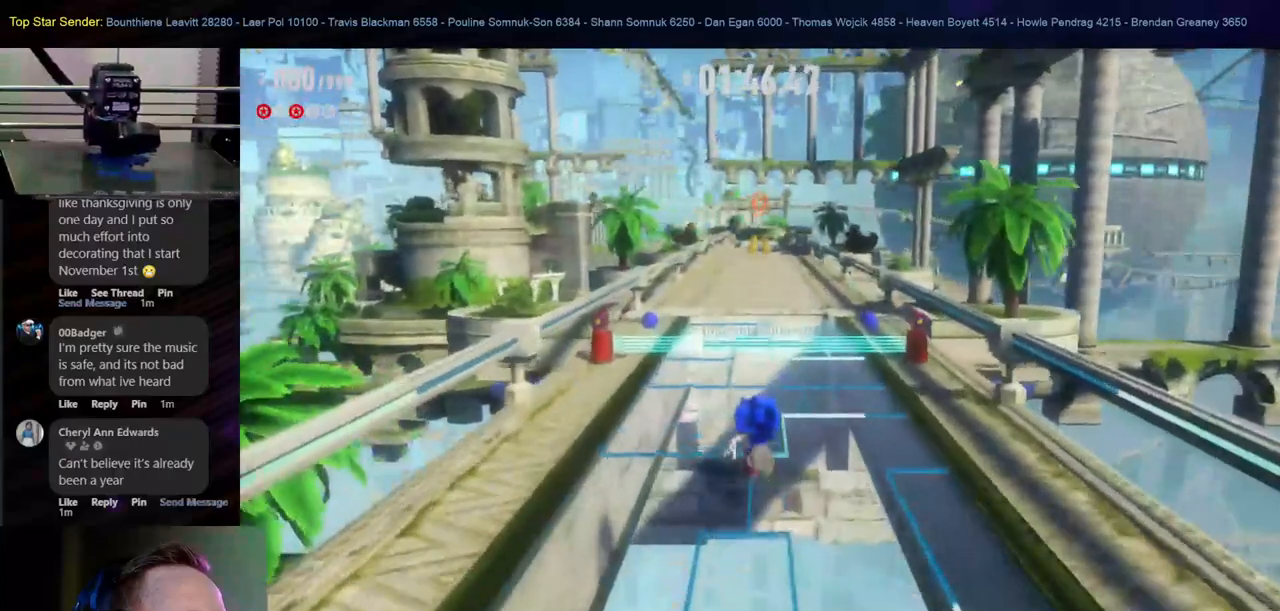
{"buttons": ["Y", "L1"], "left_stick": "up", "right_stick": "center", "events": []}
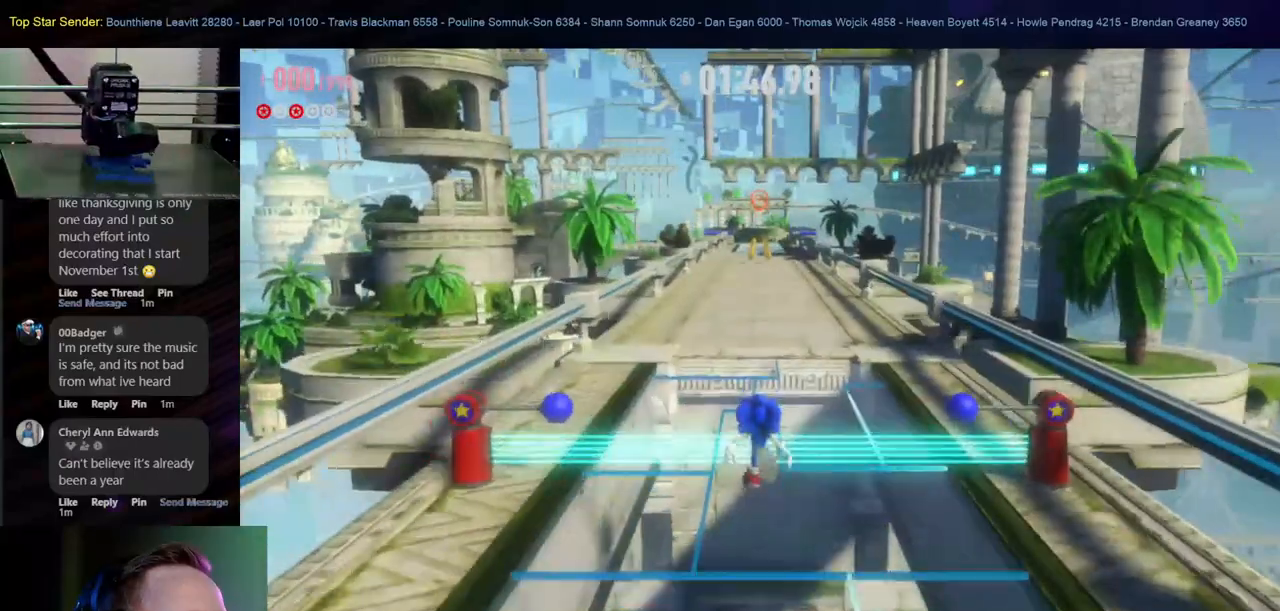
{"buttons": ["Y", "L1"], "left_stick": "up", "right_stick": "center", "events": []}
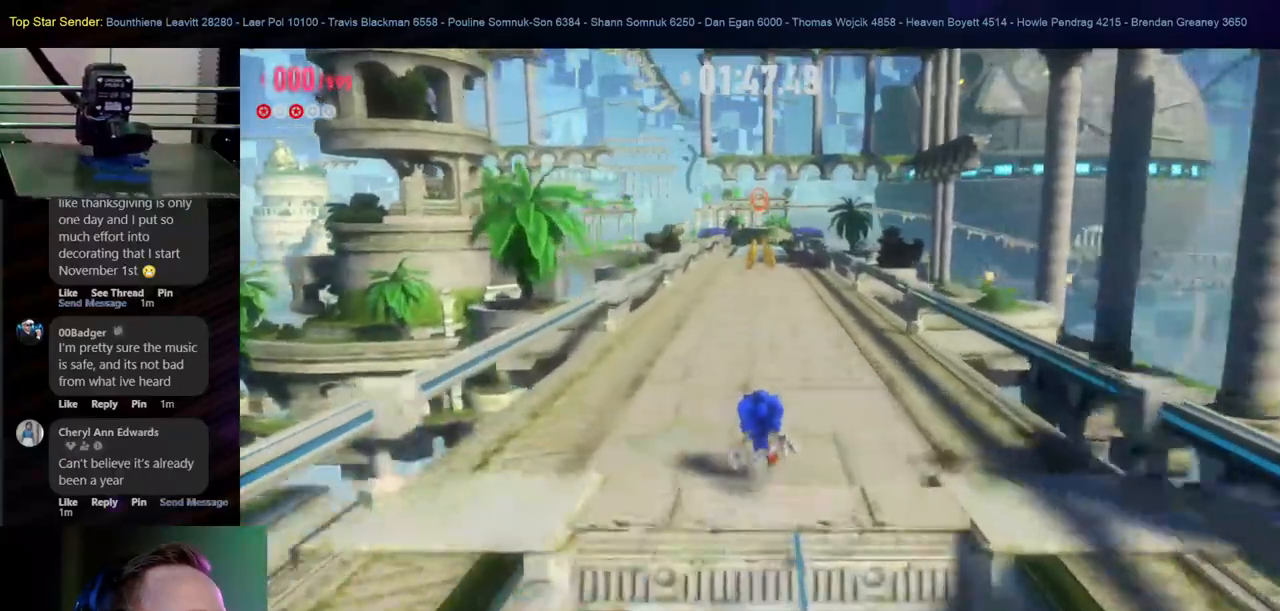
{"buttons": ["Y", "L1"], "left_stick": "up", "right_stick": "center", "events": []}
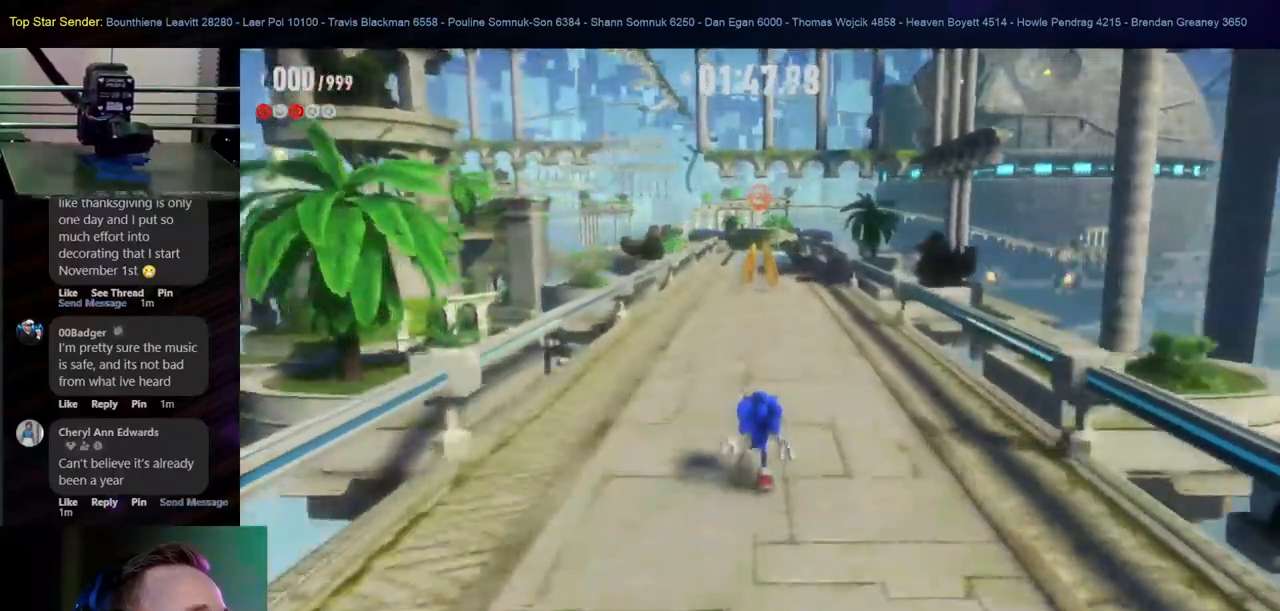
{"buttons": ["Y", "L1"], "left_stick": "up", "right_stick": "center", "events": []}
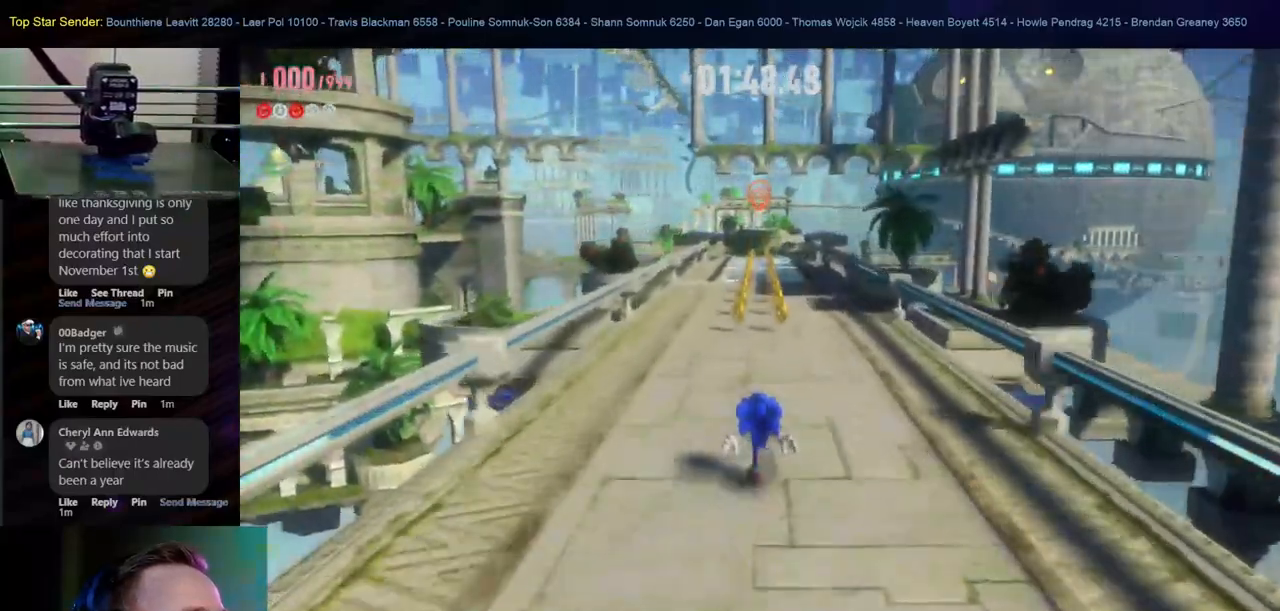
{"buttons": ["Y", "L1"], "left_stick": "up", "right_stick": "center", "events": []}
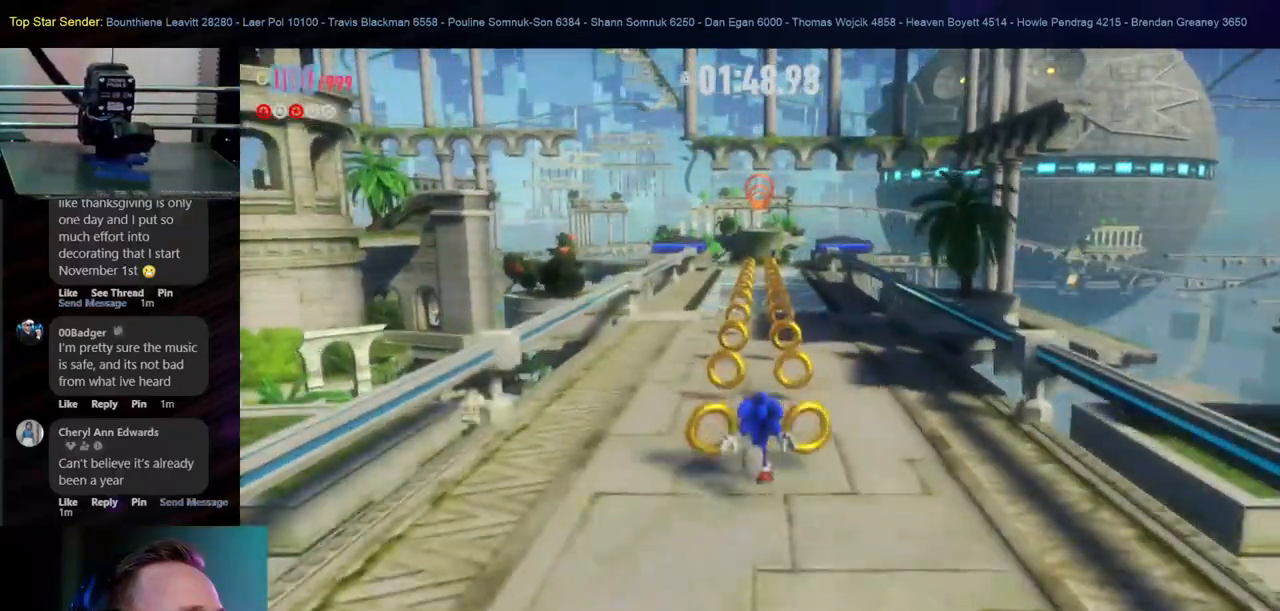
{"buttons": ["Y", "L1"], "left_stick": "up", "right_stick": "center", "events": []}